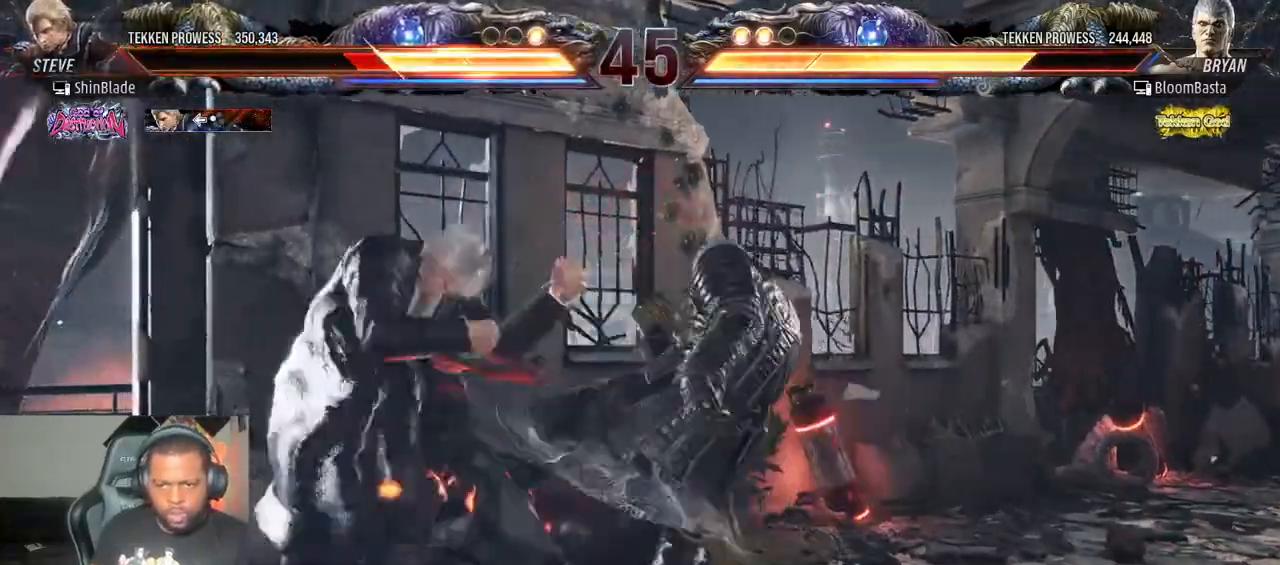
Gameplay with a controller (PlayStation layout); each line is a JSON object with the inputs held at the frame after it (dt_ms = milliseconds from this image to that frame). "events" lists button and stick changes between this image and that frame as [ms after this image, input, new state], when the widget could be followed in between. Not read: L3 R3.
{"dt_ms": 500, "buttons": ["CIRCLE"], "left_stick": "center", "right_stick": "center", "events": [[33, "DPAD_DOWN", "down"], [67, "SQUARE", "down"], [150, "DPAD_LEFT", "up"], [183, "DPAD_LEFT", "down"], [200, "SQUARE", "up"], [233, "DPAD_DOWN", "up"], [233, "DPAD_LEFT", "up"], [417, "CIRCLE", "down"]]}
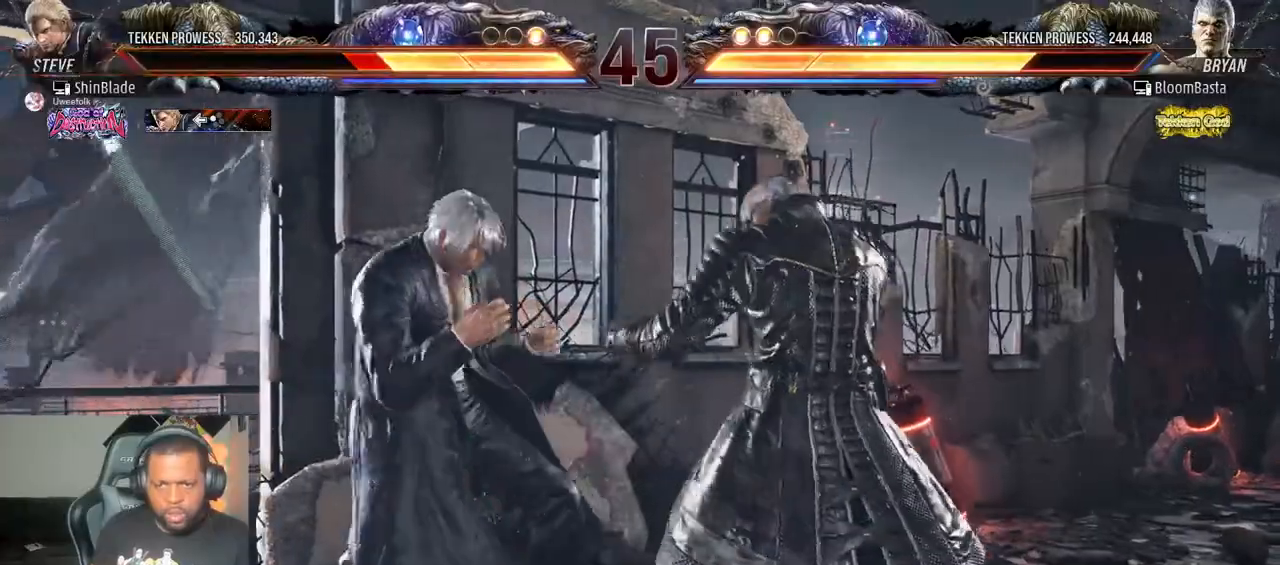
{"dt_ms": 500, "buttons": [], "left_stick": "center", "right_stick": "center", "events": [[183, "SQUARE", "down"], [333, "CIRCLE", "up"], [333, "SQUARE", "up"], [400, "TRIANGLE", "down"], [483, "TRIANGLE", "up"]]}
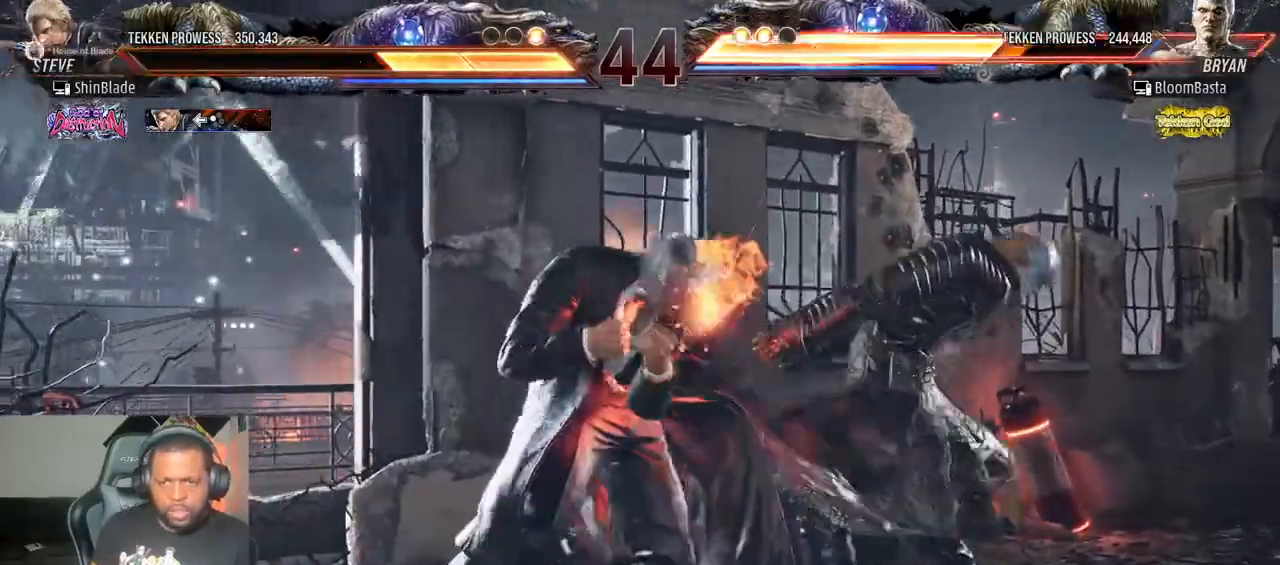
{"dt_ms": 500, "buttons": ["R2"], "left_stick": "center", "right_stick": "center", "events": [[133, "R2", "down"]]}
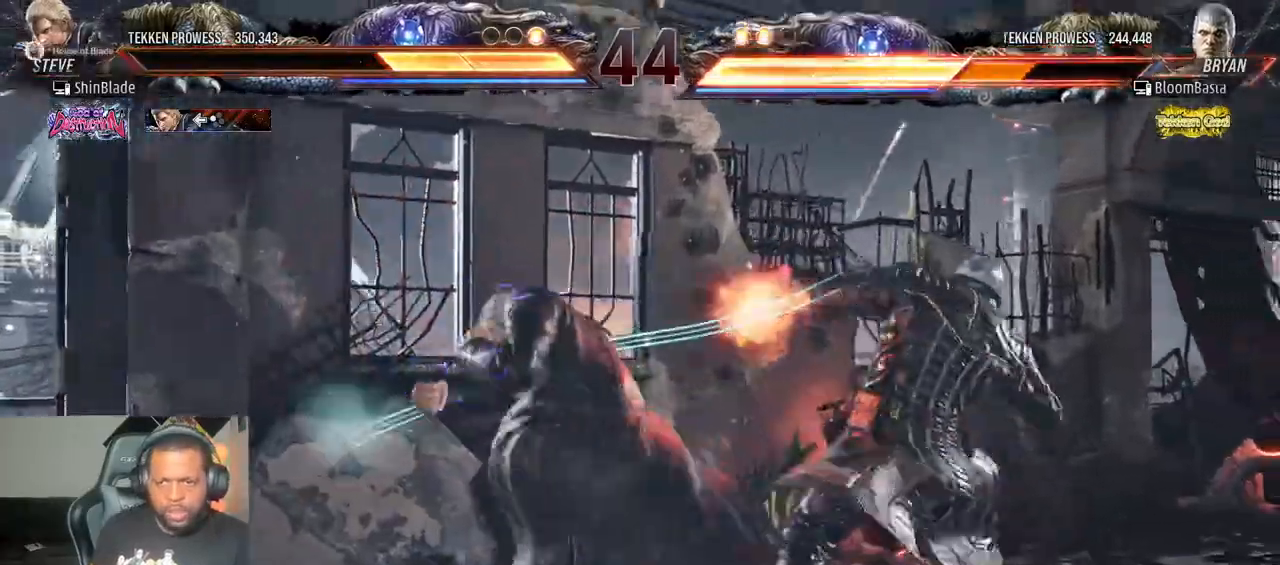
{"dt_ms": 500, "buttons": [], "left_stick": "center", "right_stick": "center", "events": [[67, "R2", "up"]]}
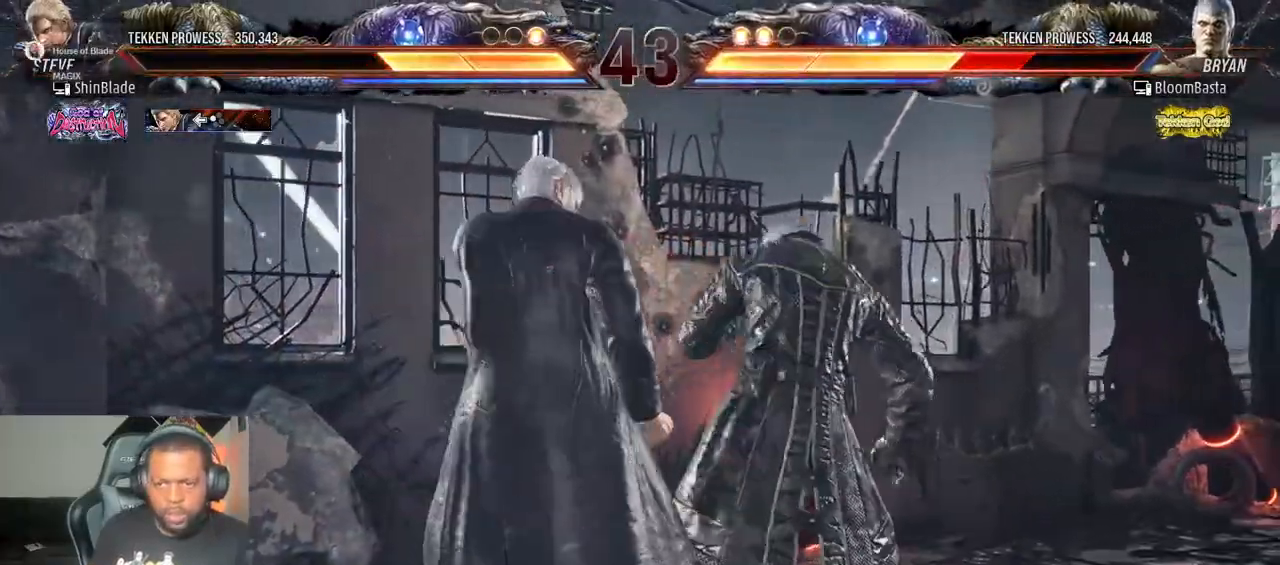
{"dt_ms": 500, "buttons": ["TRIANGLE", "DPAD_DOWN", "DPAD_LEFT"], "left_stick": "center", "right_stick": "center", "events": [[217, "SQUARE", "down"], [217, "TRIANGLE", "down"], [317, "DPAD_LEFT", "down"], [350, "DPAD_DOWN", "down"], [367, "SQUARE", "up"], [433, "SQUARE", "down"], [500, "SQUARE", "up"]]}
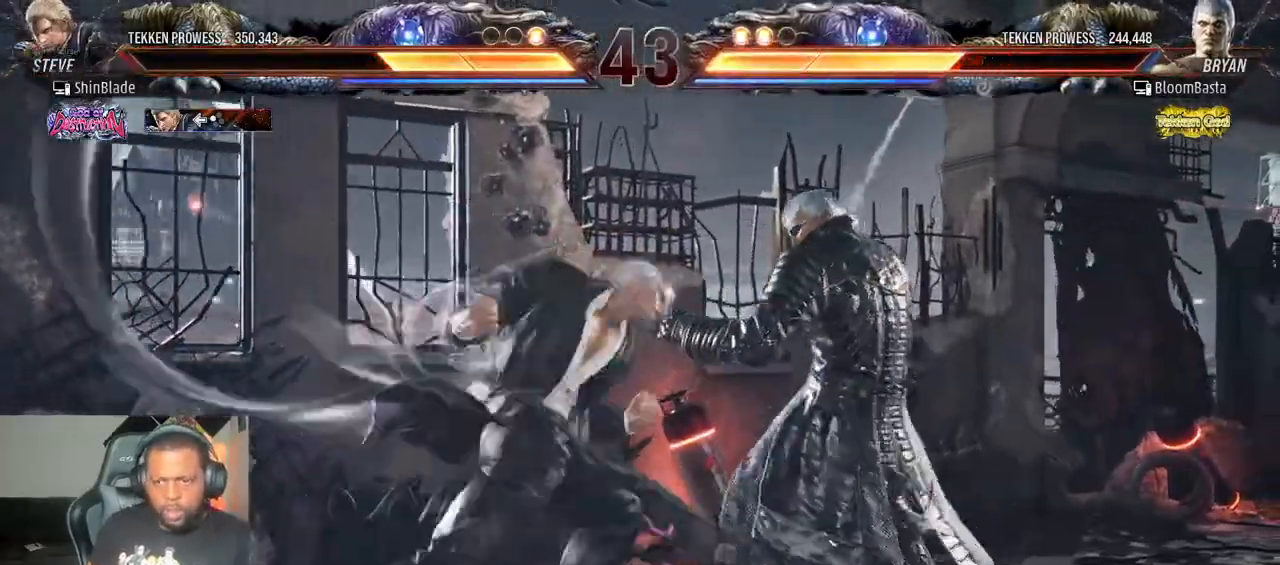
{"dt_ms": 500, "buttons": ["DPAD_LEFT"], "left_stick": "center", "right_stick": "center", "events": [[17, "TRIANGLE", "up"], [67, "TRIANGLE", "down"], [83, "DPAD_DOWN", "up"], [83, "SQUARE", "down"], [117, "SQUARE", "up"], [333, "TRIANGLE", "up"]]}
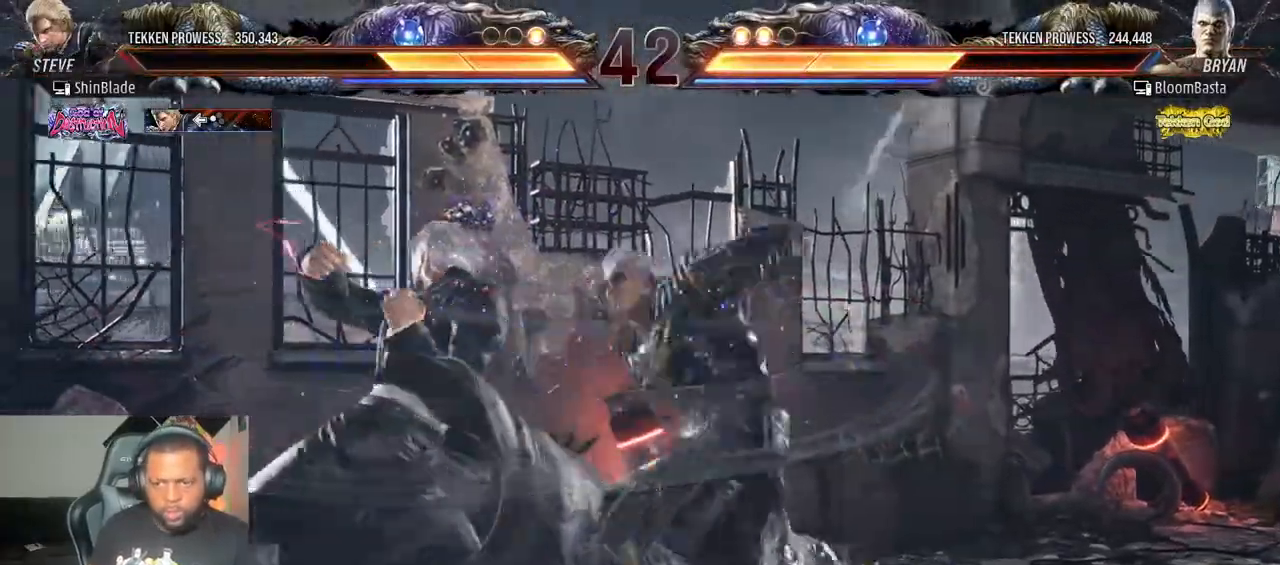
{"dt_ms": 500, "buttons": ["CROSS", "CIRCLE", "DPAD_UP", "DPAD_LEFT"], "left_stick": "center", "right_stick": "center", "events": [[117, "CROSS", "down"], [183, "DPAD_LEFT", "up"], [183, "DPAD_UP", "down"], [233, "CROSS", "up"], [267, "DPAD_LEFT", "down"], [300, "CROSS", "down"], [400, "CIRCLE", "down"], [417, "CROSS", "up"], [417, "DPAD_UP", "up"], [483, "CROSS", "down"], [483, "DPAD_UP", "down"]]}
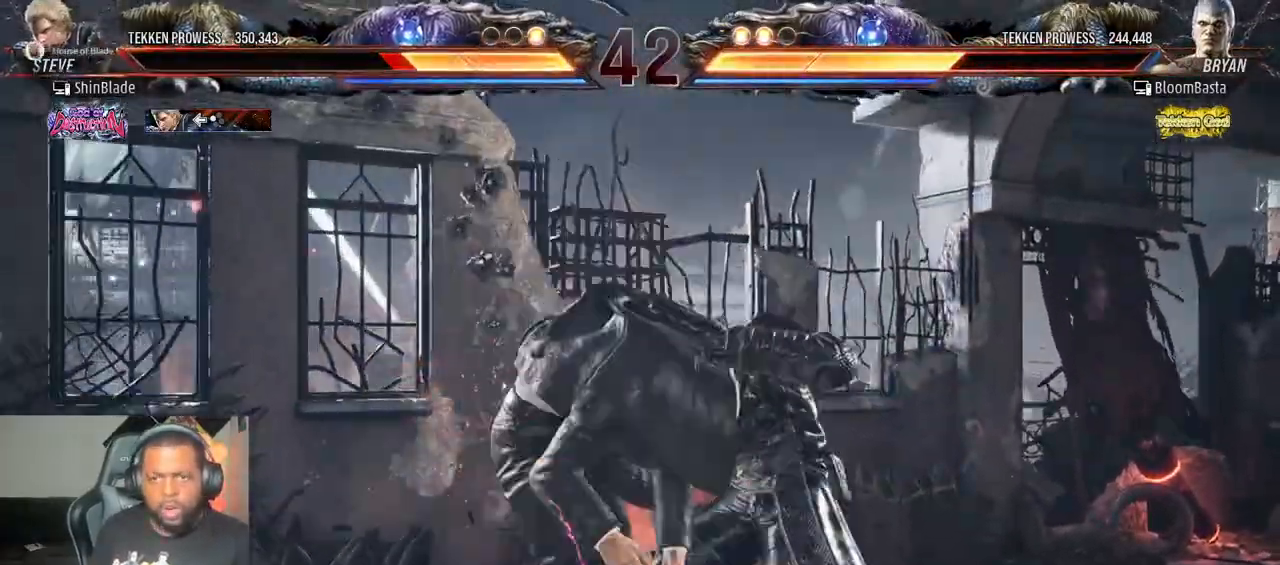
{"dt_ms": 500, "buttons": ["DPAD_DOWN"], "left_stick": "center", "right_stick": "center", "events": [[17, "DPAD_UP", "up"], [50, "DPAD_DOWN", "down"], [100, "CROSS", "up"], [183, "CROSS", "down"], [283, "CROSS", "up"], [333, "CIRCLE", "up"], [333, "CROSS", "down"], [433, "CROSS", "up"], [433, "DPAD_LEFT", "up"]]}
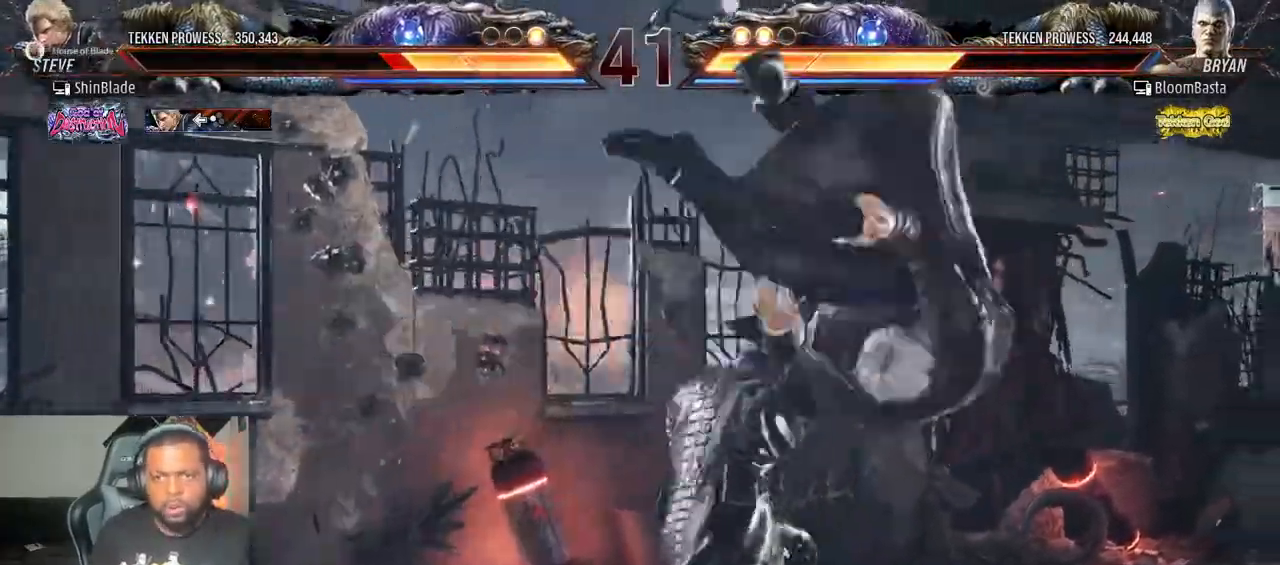
{"dt_ms": 500, "buttons": ["DPAD_RIGHT"], "left_stick": "center", "right_stick": "center", "events": [[17, "DPAD_RIGHT", "down"], [33, "CROSS", "down"], [100, "CROSS", "up"], [117, "DPAD_DOWN", "up"], [167, "CROSS", "down"], [250, "CROSS", "up"], [267, "DPAD_DOWN", "down"], [333, "CROSS", "down"], [417, "DPAD_DOWN", "up"], [433, "CROSS", "up"]]}
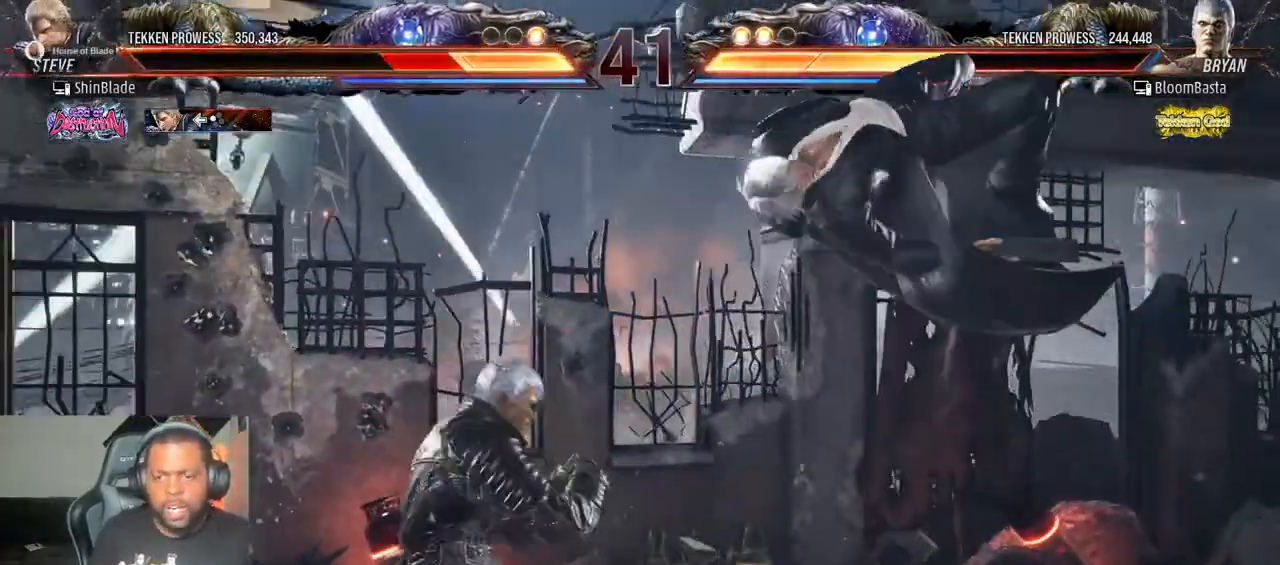
{"dt_ms": 500, "buttons": ["DPAD_DOWN", "DPAD_RIGHT"], "left_stick": "center", "right_stick": "center", "events": [[17, "CROSS", "down"], [33, "DPAD_DOWN", "down"], [117, "CROSS", "up"], [150, "DPAD_DOWN", "up"], [200, "CROSS", "down"], [217, "DPAD_DOWN", "down"], [317, "CROSS", "up"], [350, "DPAD_DOWN", "up"], [383, "CROSS", "down"], [450, "DPAD_DOWN", "down"], [500, "CROSS", "up"]]}
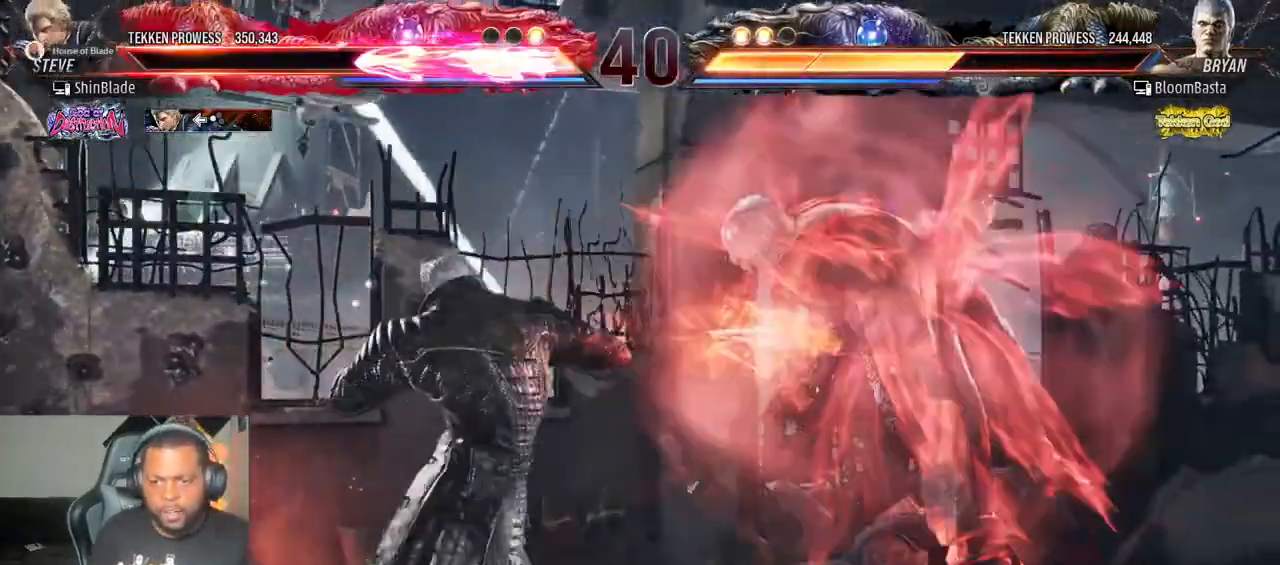
{"dt_ms": 500, "buttons": ["CROSS", "DPAD_RIGHT"], "left_stick": "center", "right_stick": "center", "events": [[50, "DPAD_DOWN", "up"], [83, "CROSS", "down"], [150, "DPAD_DOWN", "down"], [183, "CROSS", "up"], [267, "CROSS", "down"], [267, "DPAD_DOWN", "up"], [350, "DPAD_DOWN", "down"], [367, "CROSS", "up"], [383, "DPAD_RIGHT", "up"], [450, "CROSS", "down"], [450, "DPAD_RIGHT", "down"], [483, "DPAD_DOWN", "up"]]}
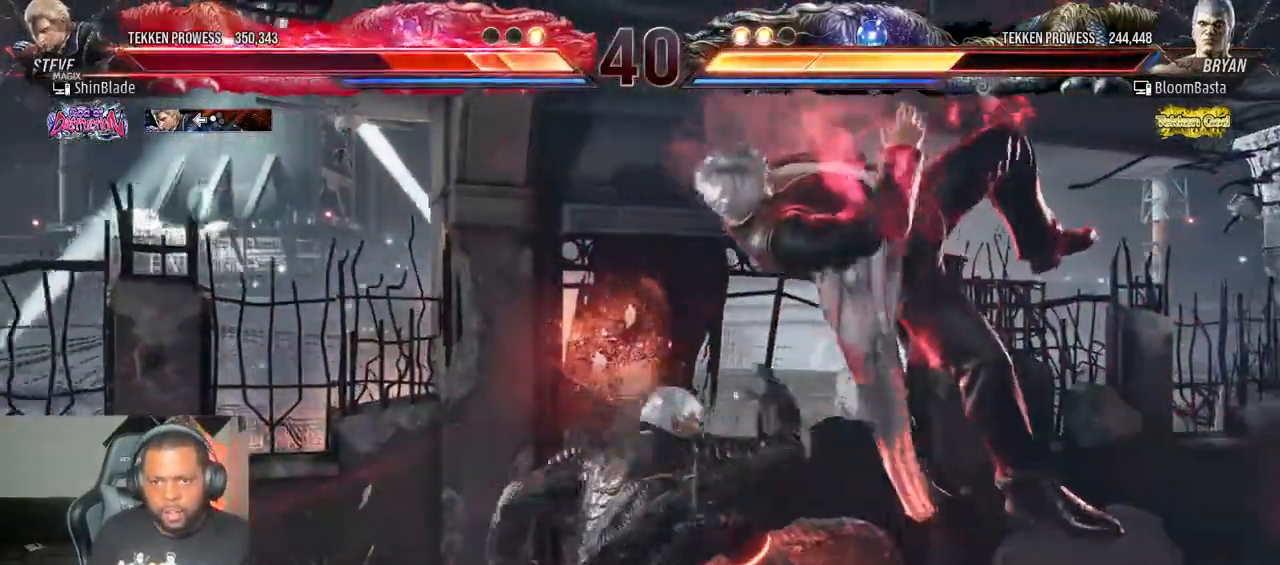
{"dt_ms": 500, "buttons": ["DPAD_RIGHT"], "left_stick": "center", "right_stick": "center"}
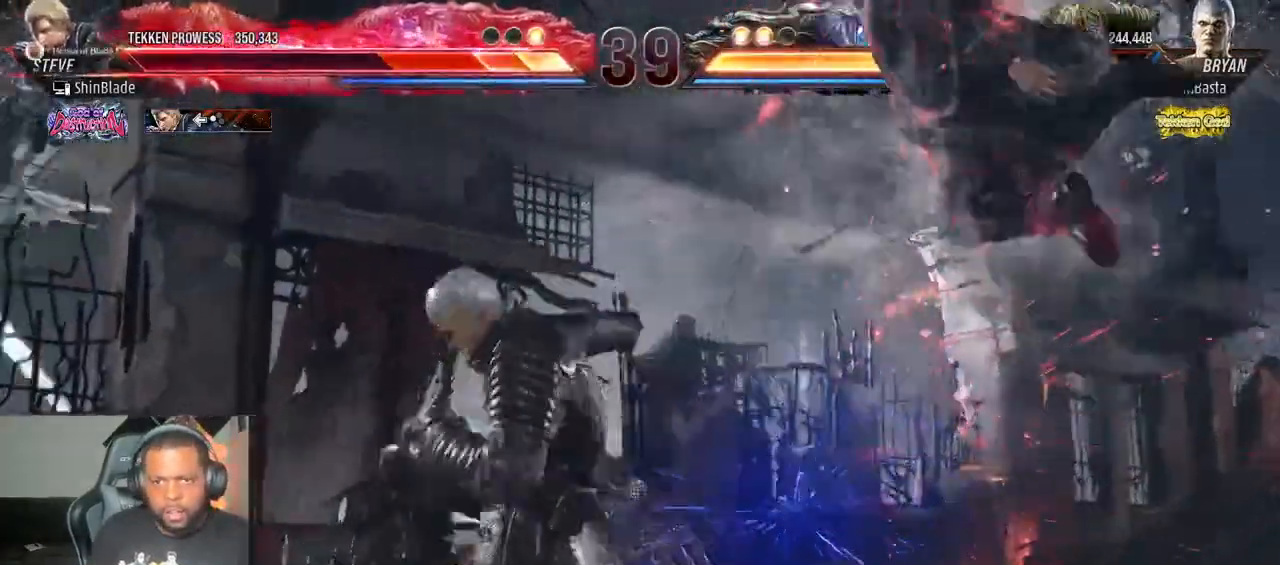
{"dt_ms": 1000, "buttons": ["CROSS", "DPAD_DOWN", "DPAD_RIGHT"], "left_stick": "center", "right_stick": "center"}
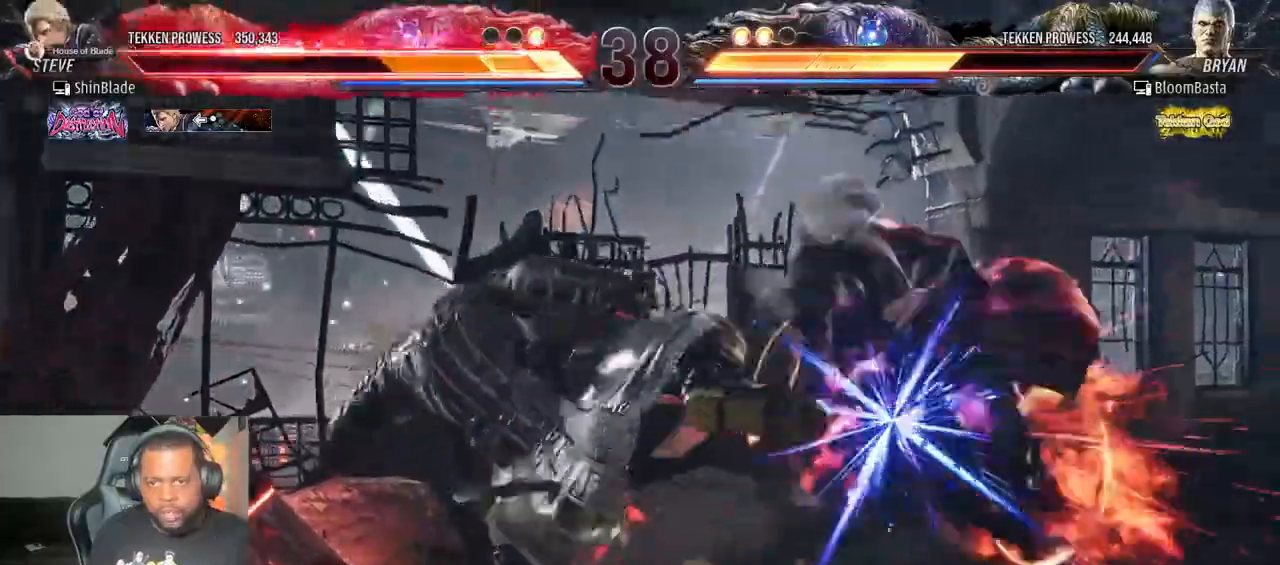
{"dt_ms": 500, "buttons": ["DPAD_DOWN", "DPAD_LEFT"], "left_stick": "center", "right_stick": "center", "events": [[33, "DPAD_RIGHT", "up"], [50, "DPAD_LEFT", "down"], [67, "CROSS", "up"], [83, "DPAD_LEFT", "up"], [100, "DPAD_RIGHT", "down"], [150, "CROSS", "down"], [167, "DPAD_DOWN", "up"], [200, "DPAD_DOWN", "down"], [267, "CROSS", "up"], [267, "DPAD_RIGHT", "up"], [283, "DPAD_LEFT", "down"], [317, "CROSS", "down"], [333, "DPAD_LEFT", "up"], [333, "DPAD_RIGHT", "down"], [383, "DPAD_DOWN", "up"], [433, "CROSS", "up"], [433, "DPAD_DOWN", "down"], [467, "DPAD_RIGHT", "up"], [483, "DPAD_LEFT", "down"]]}
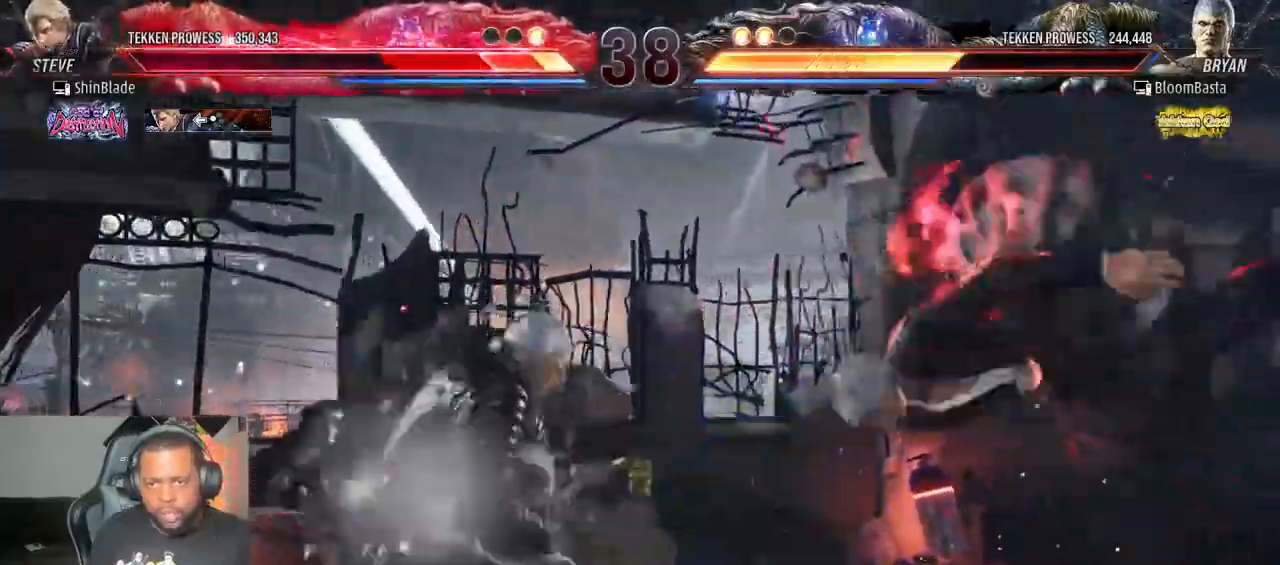
{"dt_ms": 500, "buttons": ["CROSS", "DPAD_DOWN", "DPAD_RIGHT"], "left_stick": "center", "right_stick": "center"}
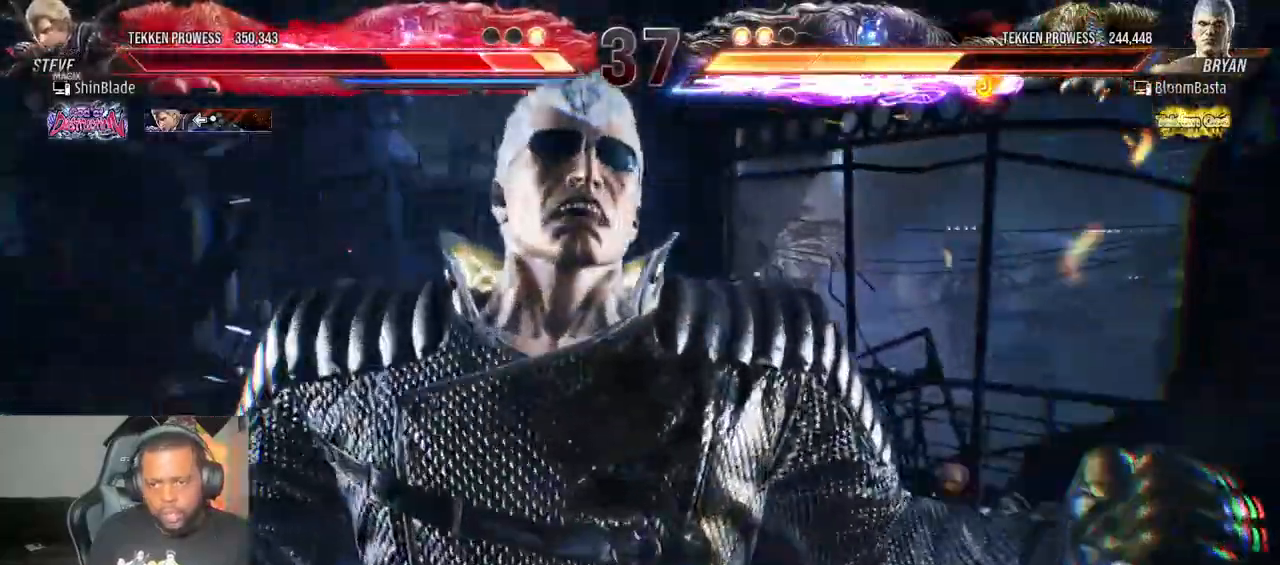
{"dt_ms": 1000, "buttons": ["DPAD_DOWN", "DPAD_RIGHT"], "left_stick": "center", "right_stick": "center"}
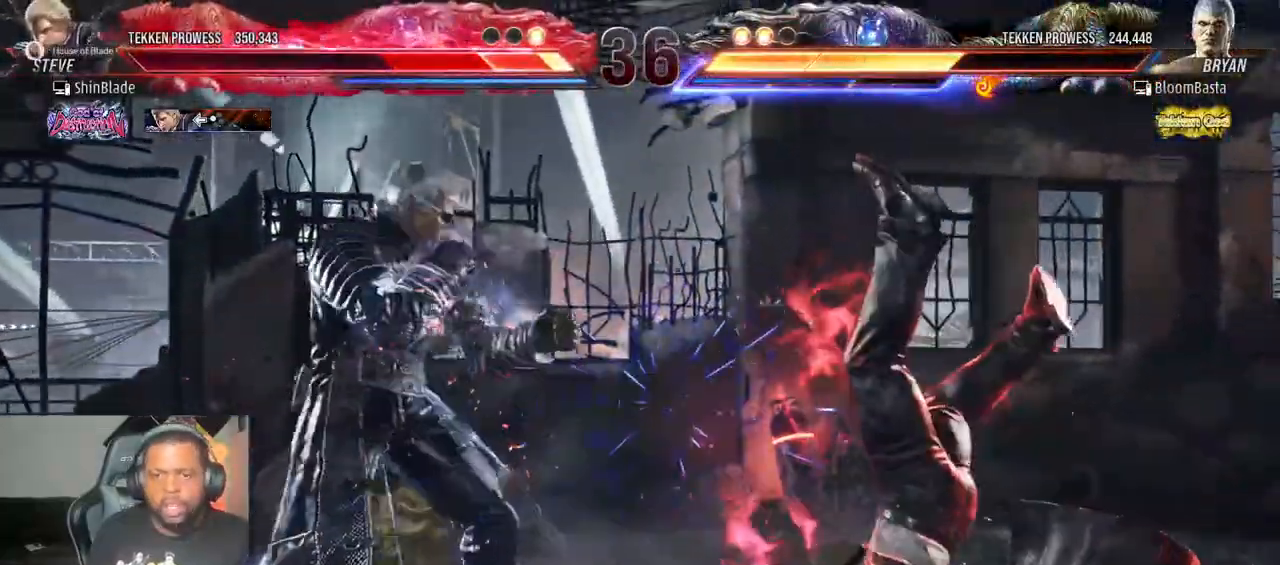
{"dt_ms": 500, "buttons": ["CROSS", "L1", "DPAD_DOWN", "DPAD_LEFT"], "left_stick": "center", "right_stick": "center", "events": [[50, "DPAD_RIGHT", "up"], [67, "CROSS", "down"], [67, "DPAD_LEFT", "down"], [117, "DPAD_LEFT", "up"], [133, "DPAD_RIGHT", "down"], [200, "CROSS", "up"], [250, "DPAD_RIGHT", "up"], [267, "CROSS", "down"], [267, "DPAD_LEFT", "down"], [333, "DPAD_LEFT", "up"], [350, "DPAD_RIGHT", "down"], [400, "CROSS", "up"], [467, "CROSS", "down"], [467, "DPAD_RIGHT", "up"], [483, "DPAD_LEFT", "down"], [483, "L1", "down"]]}
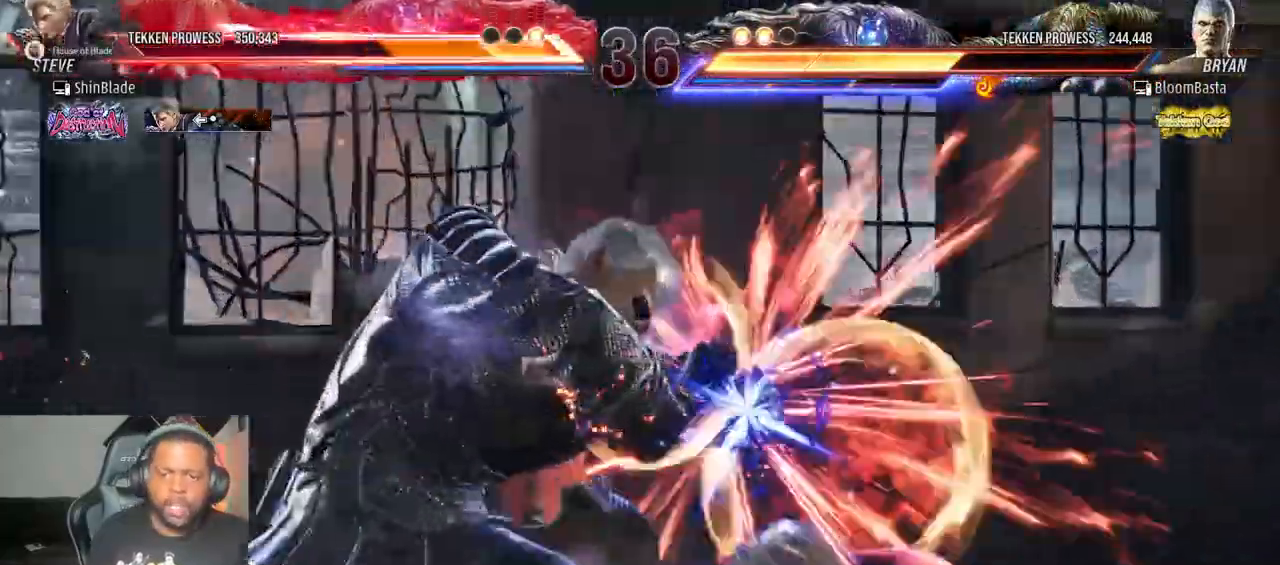
{"dt_ms": 1000, "buttons": ["DPAD_DOWN", "DPAD_LEFT"], "left_stick": "center", "right_stick": "center"}
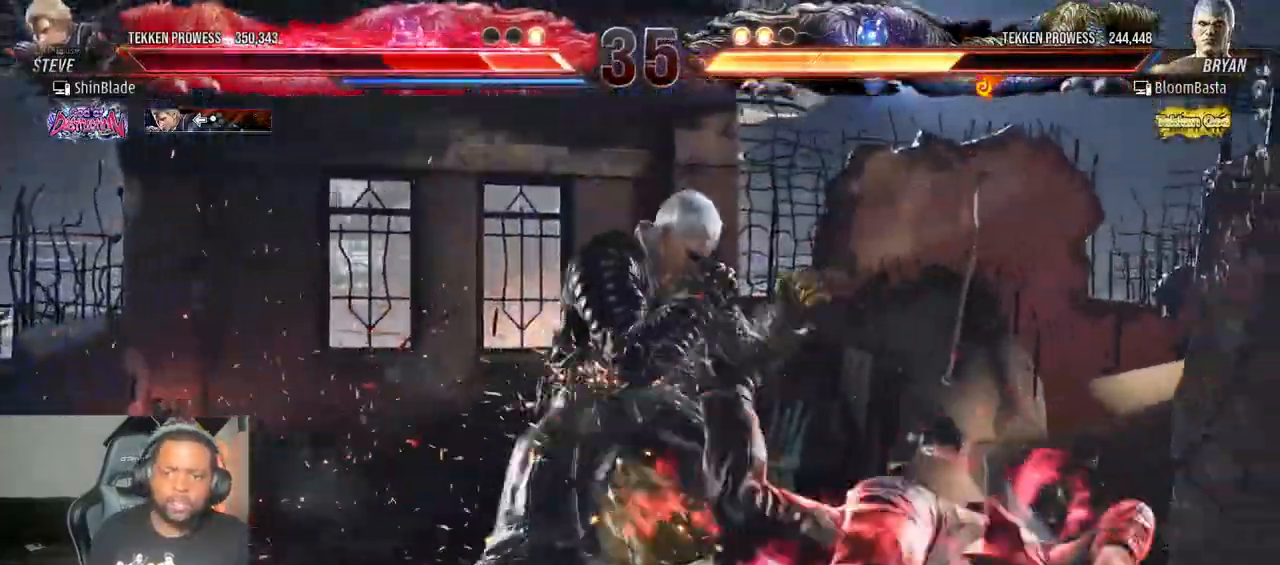
{"dt_ms": 500, "buttons": ["DPAD_RIGHT"], "left_stick": "center", "right_stick": "center", "events": [[17, "DPAD_LEFT", "up"], [33, "DPAD_RIGHT", "down"], [50, "CROSS", "down"], [150, "CROSS", "up"], [150, "DPAD_LEFT", "down"], [150, "DPAD_RIGHT", "up"], [183, "DPAD_LEFT", "up"], [200, "DPAD_RIGHT", "down"], [233, "CROSS", "down"], [333, "CROSS", "up"], [383, "CROSS", "down"], [450, "DPAD_DOWN", "up"], [500, "CROSS", "up"]]}
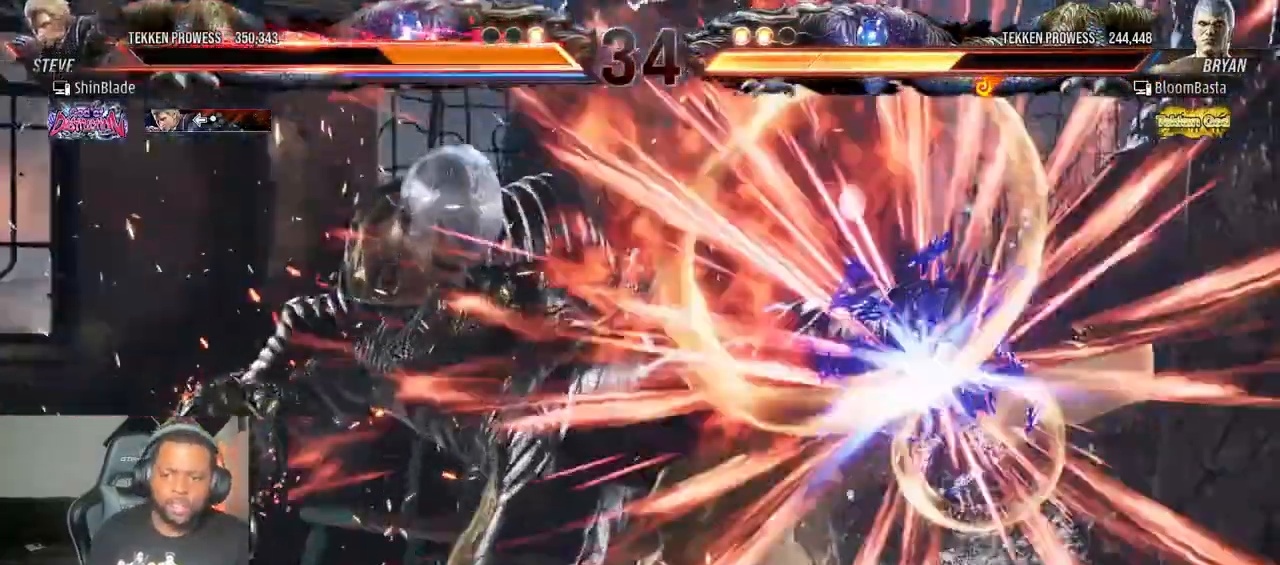
{"dt_ms": 500, "buttons": [], "left_stick": "center", "right_stick": "center", "events": [[17, "DPAD_DOWN", "down"], [50, "CROSS", "down"], [133, "DPAD_DOWN", "up"], [200, "CROSS", "up"], [233, "CROSS", "down"], [267, "DPAD_RIGHT", "up"], [367, "CROSS", "up"]]}
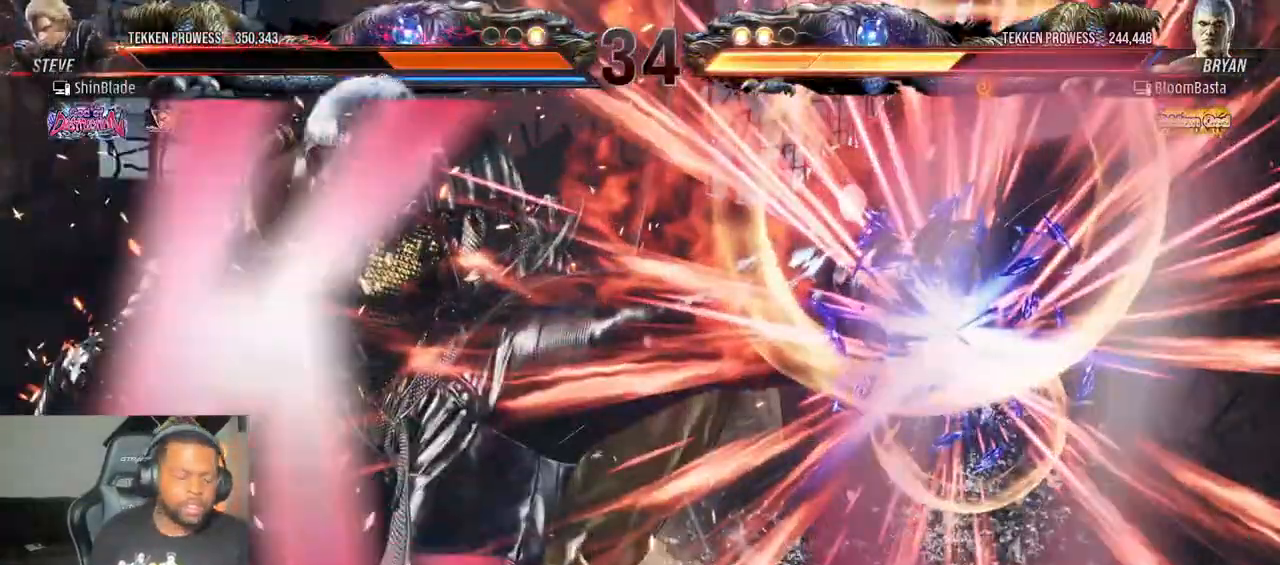
{"dt_ms": 500, "buttons": [], "left_stick": "right", "right_stick": "center", "events": [[167, "R2", "down"], [350, "R2", "up"], [450, "left_stick", "right"]]}
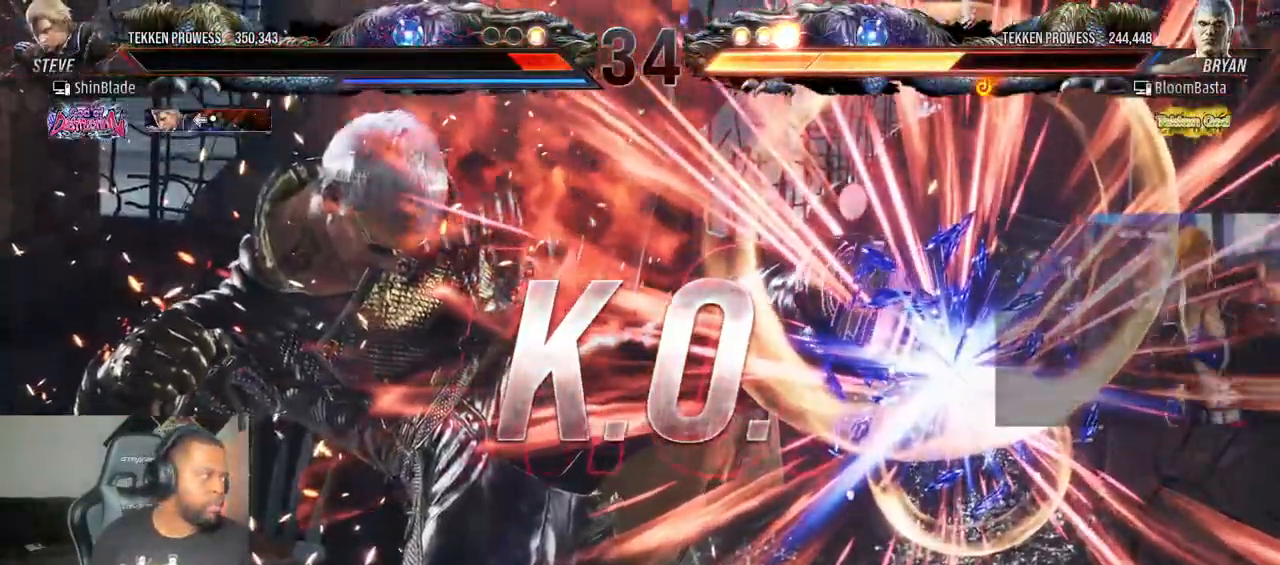
{"dt_ms": 500, "buttons": [], "left_stick": "center", "right_stick": "center", "events": [[17, "left_stick", "center"]]}
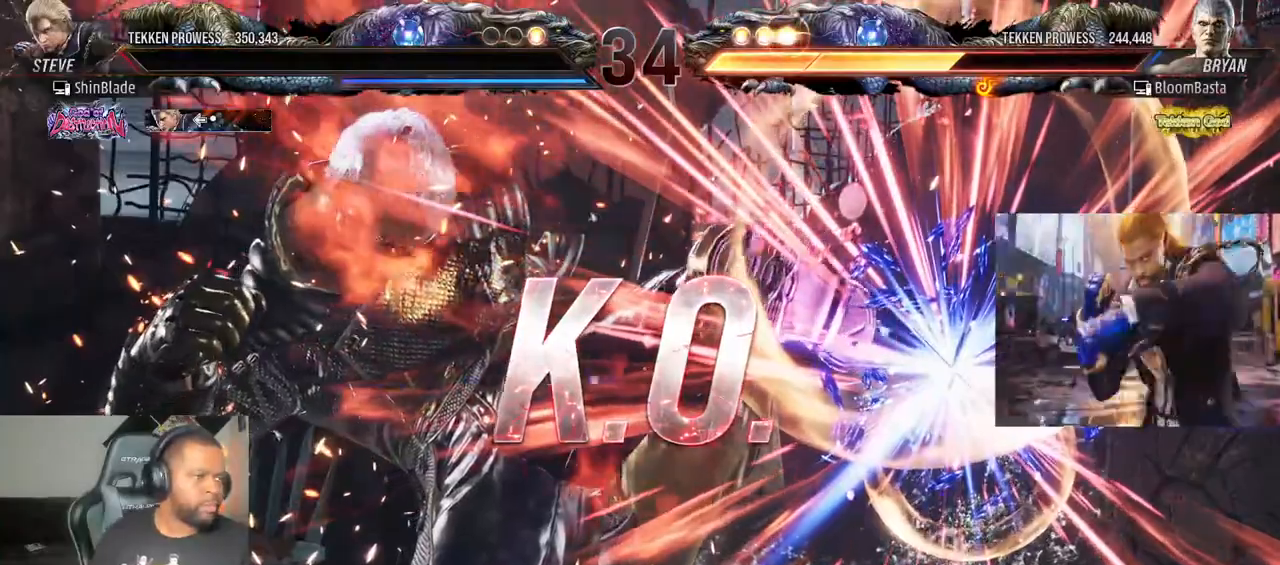
{"dt_ms": 500, "buttons": [], "left_stick": "center", "right_stick": "center", "events": []}
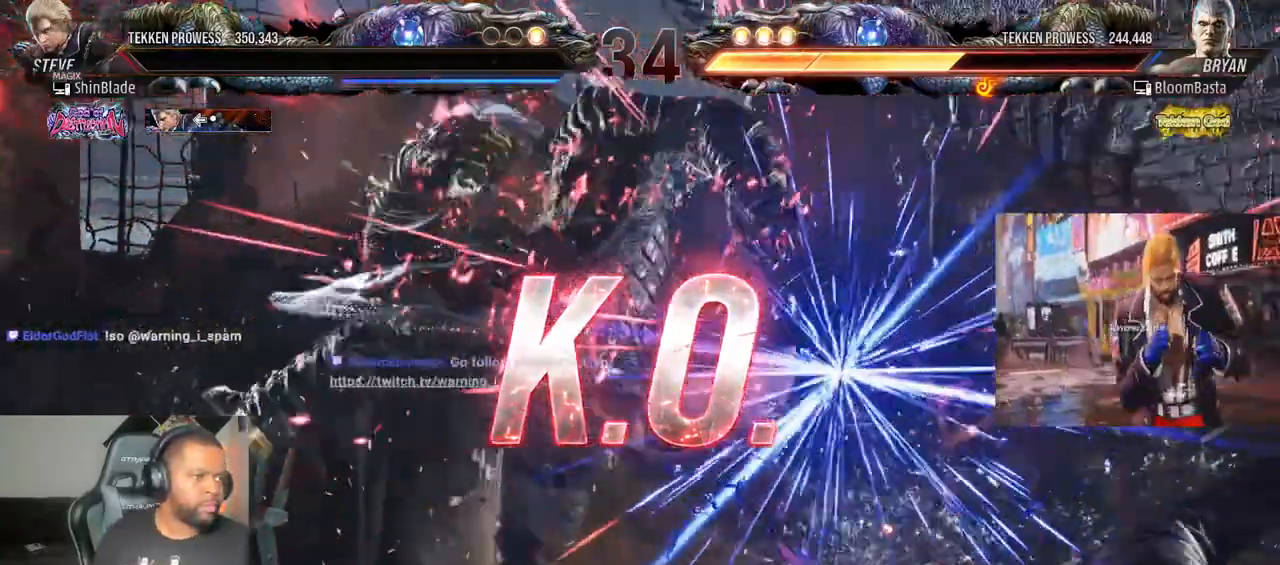
{"dt_ms": 1000, "buttons": [], "left_stick": "center", "right_stick": "center"}
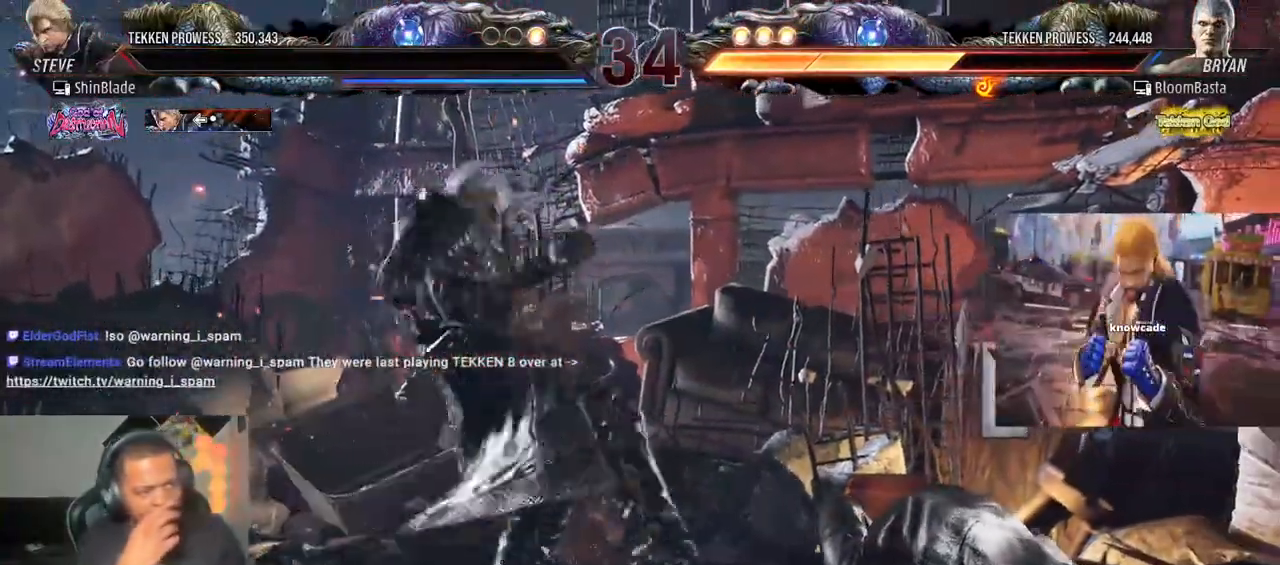
{"dt_ms": 500, "buttons": [], "left_stick": "center", "right_stick": "center", "events": []}